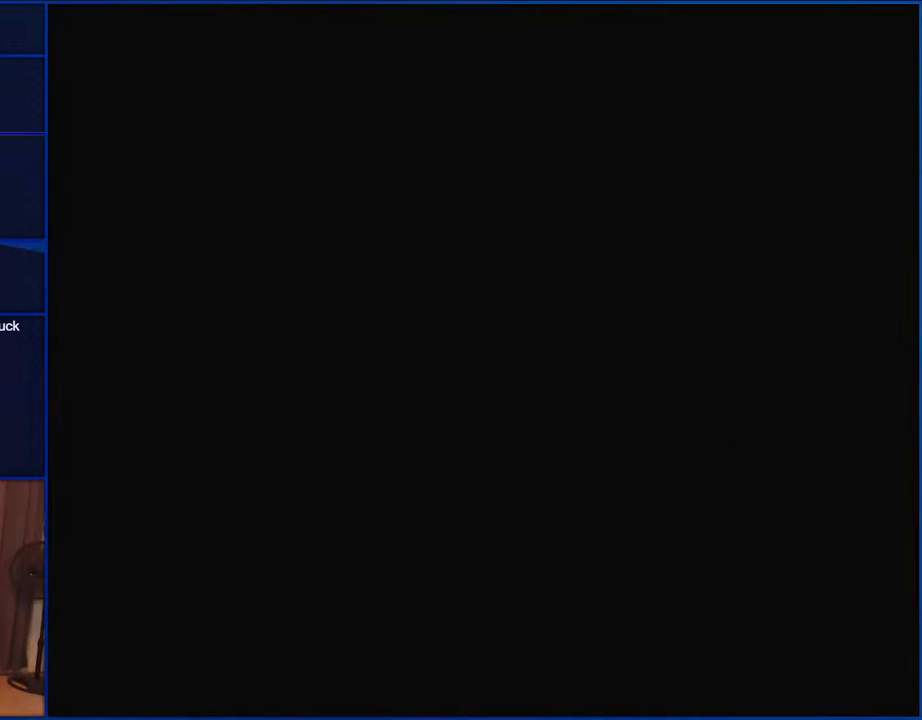
Gameplay with a controller (Nintendo layout); each line is a JSON object with the inputs held at the frame after it. "events" lists button and stick changes between this image and that frame as [ms after this image, input, new state], when the widget could be followed in between. Not read: L1 L3 R1 R3.
{"buttons": ["Y"], "events": []}
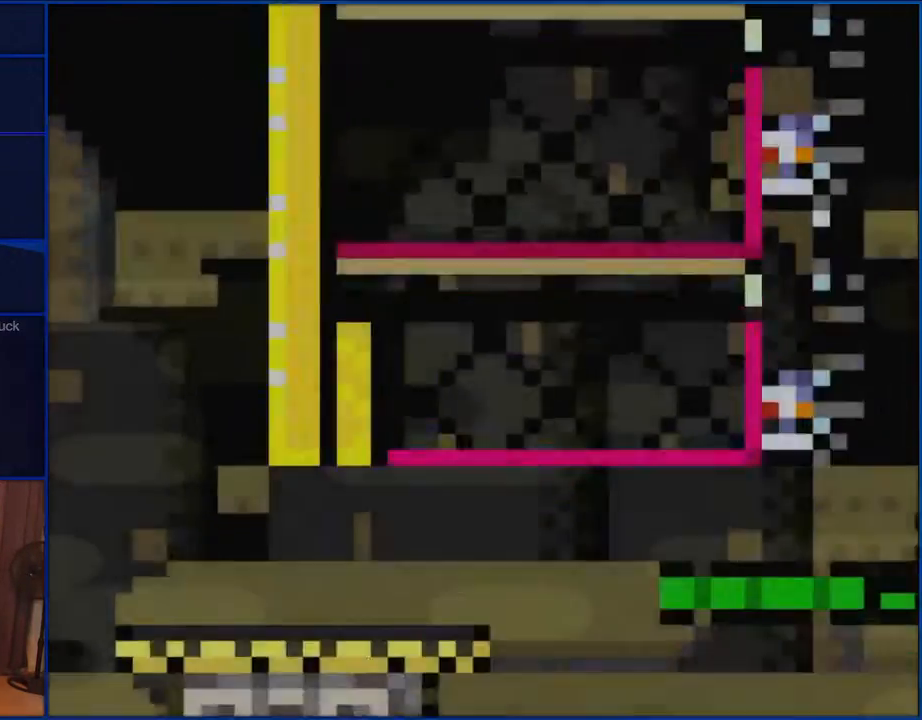
{"buttons": ["Y", "DPAD_RIGHT"], "events": [[200, "DPAD_RIGHT", "down"]]}
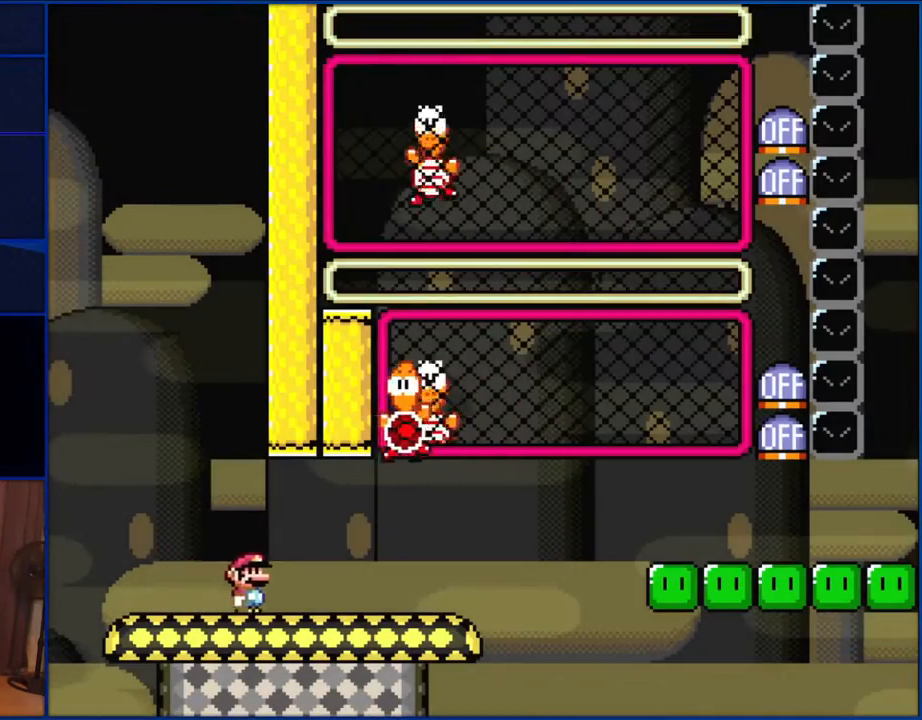
{"buttons": ["B", "Y", "DPAD_LEFT"], "events": [[417, "B", "down"], [417, "DPAD_RIGHT", "up"], [417, "DPAD_UP", "down"], [467, "DPAD_LEFT", "down"], [467, "DPAD_UP", "up"]]}
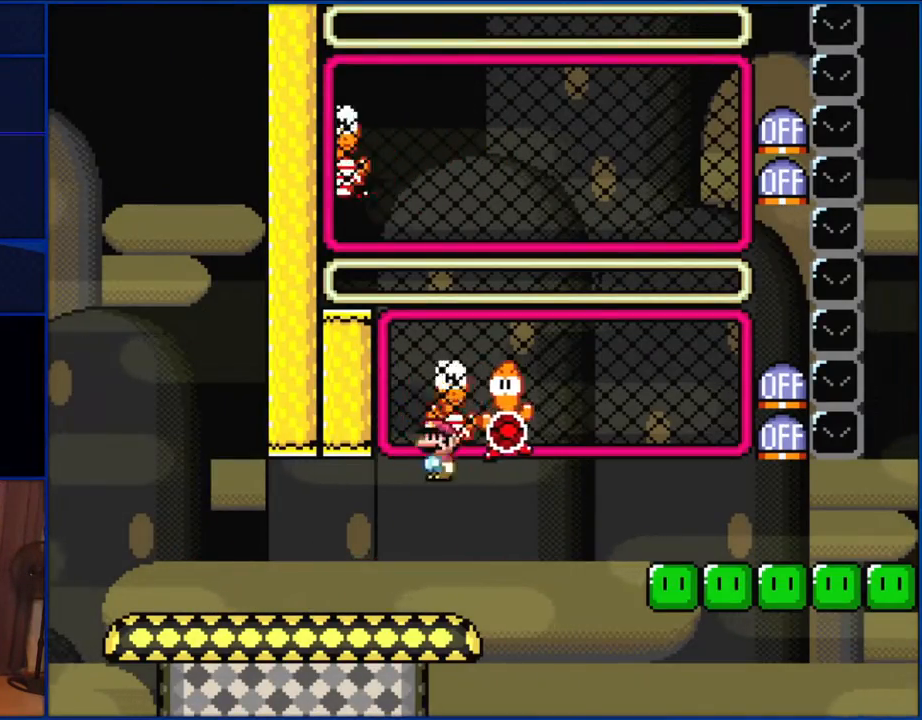
{"buttons": ["Y", "DPAD_RIGHT"], "events": [[67, "DPAD_LEFT", "up"], [100, "DPAD_RIGHT", "down"], [450, "B", "up"]]}
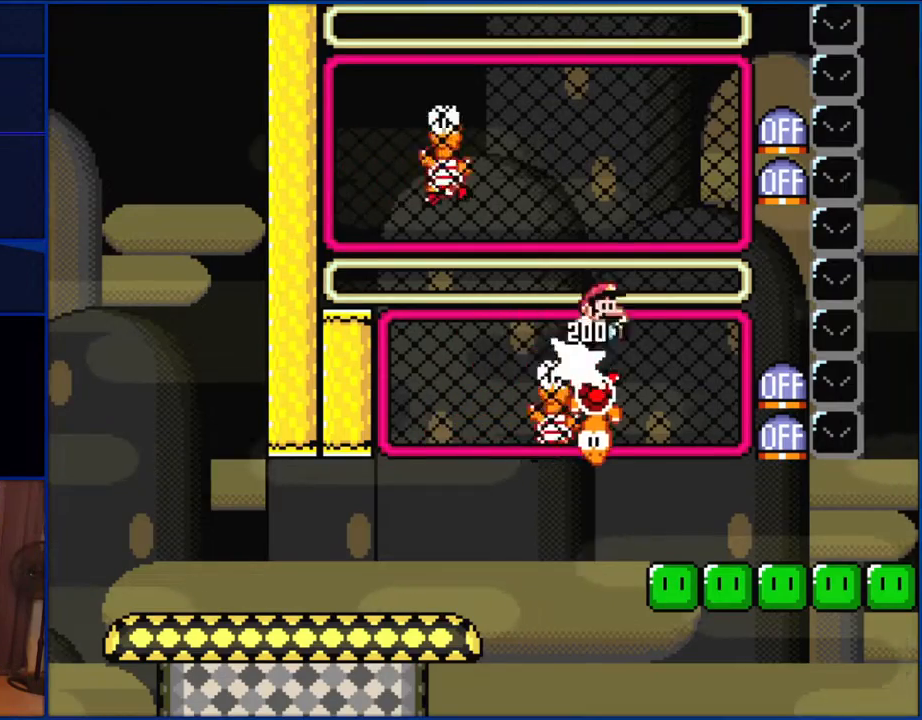
{"buttons": ["Y", "DPAD_UP"], "events": [[67, "DPAD_RIGHT", "up"], [133, "DPAD_LEFT", "down"], [267, "DPAD_LEFT", "up"], [367, "Y", "up"], [400, "DPAD_UP", "down"], [467, "Y", "down"]]}
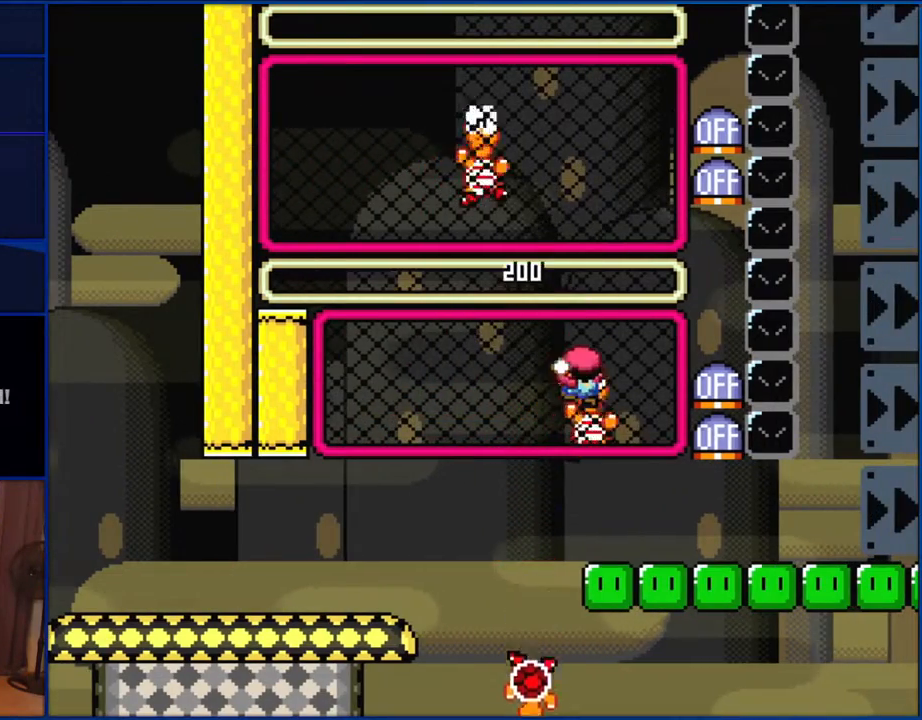
{"buttons": [], "events": [[33, "DPAD_UP", "up"], [67, "Y", "up"], [200, "B", "down"], [417, "B", "up"]]}
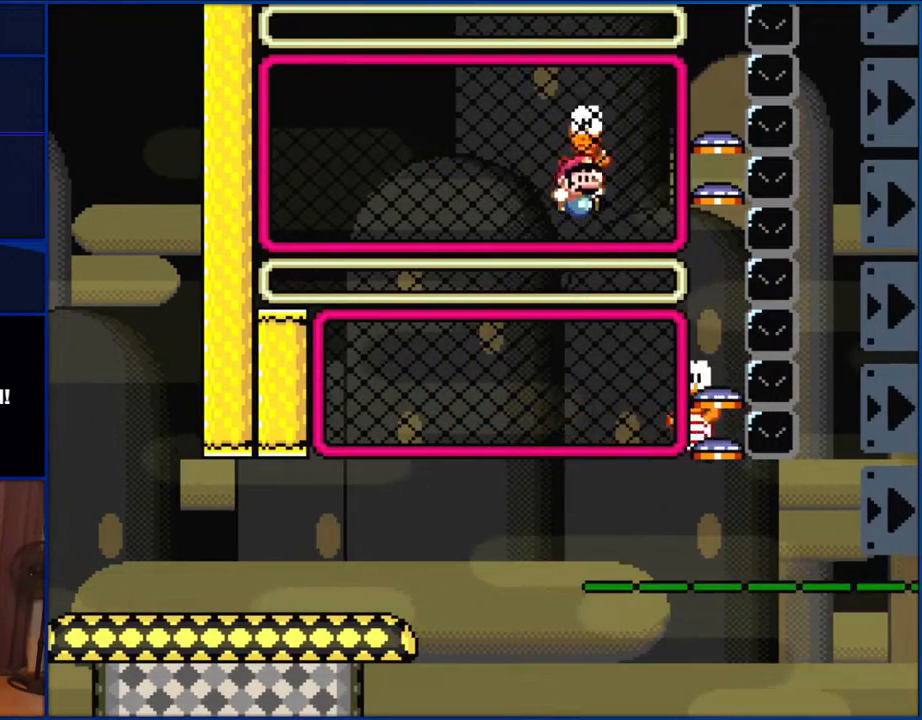
{"buttons": [], "events": []}
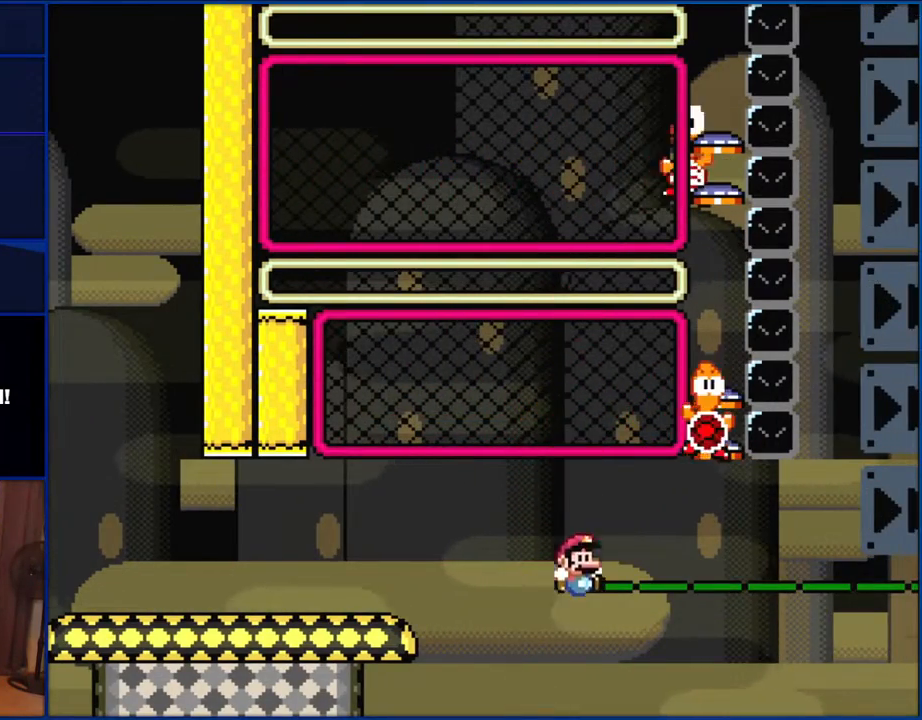
{"buttons": ["Y"], "events": [[417, "Y", "down"]]}
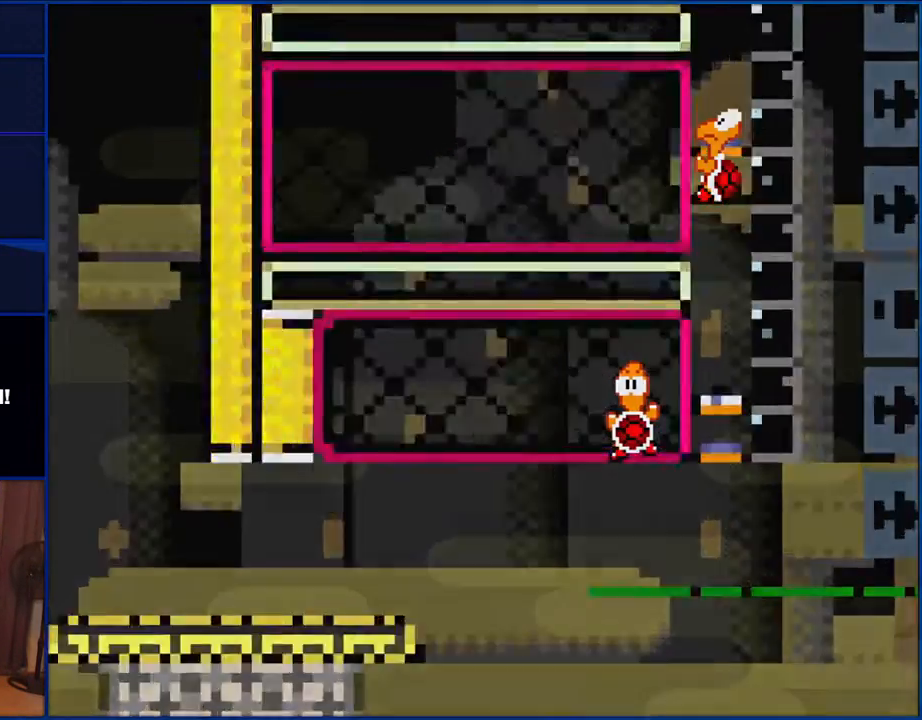
{"buttons": ["Y"], "events": []}
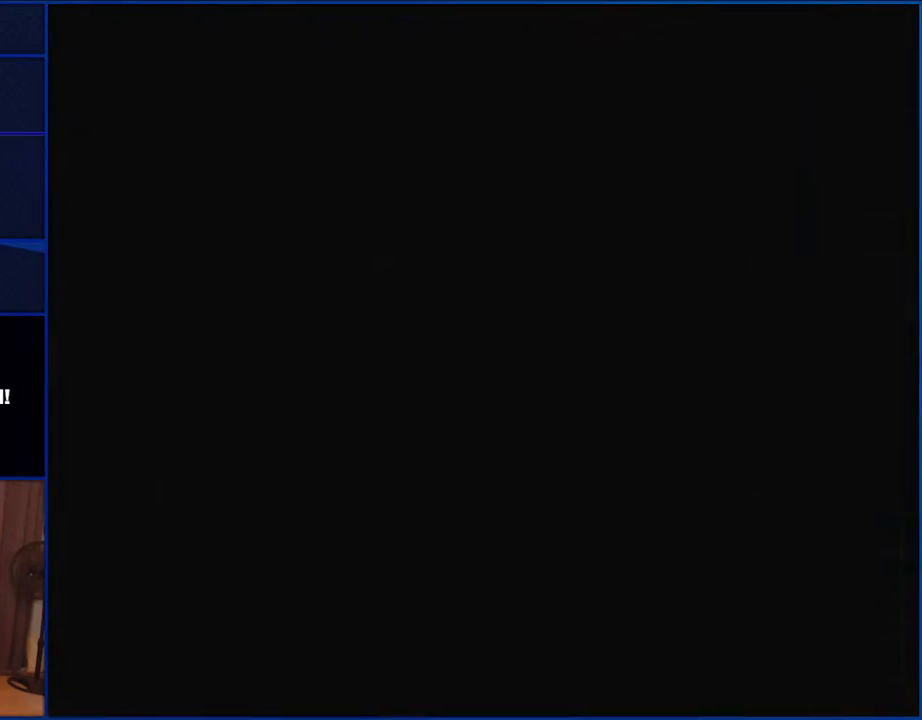
{"buttons": ["Y"], "events": []}
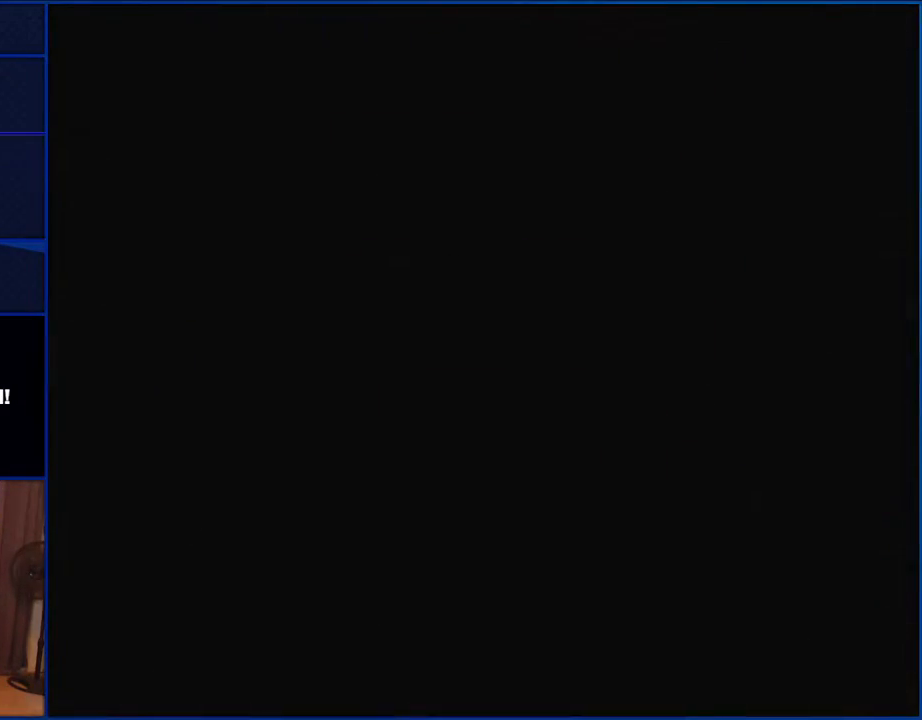
{"buttons": ["Y"], "events": []}
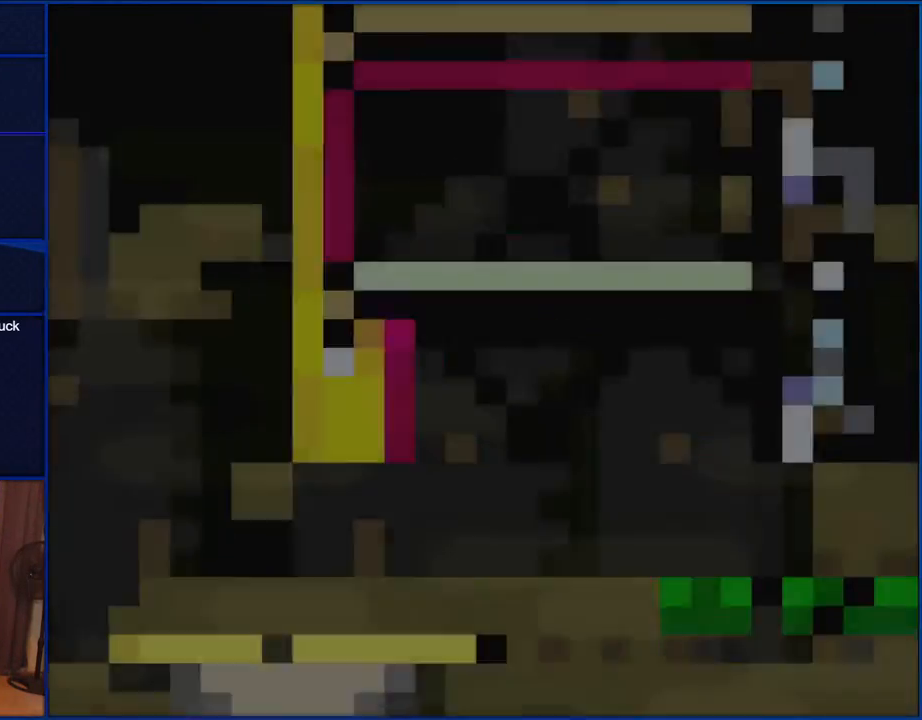
{"buttons": ["Y"], "events": []}
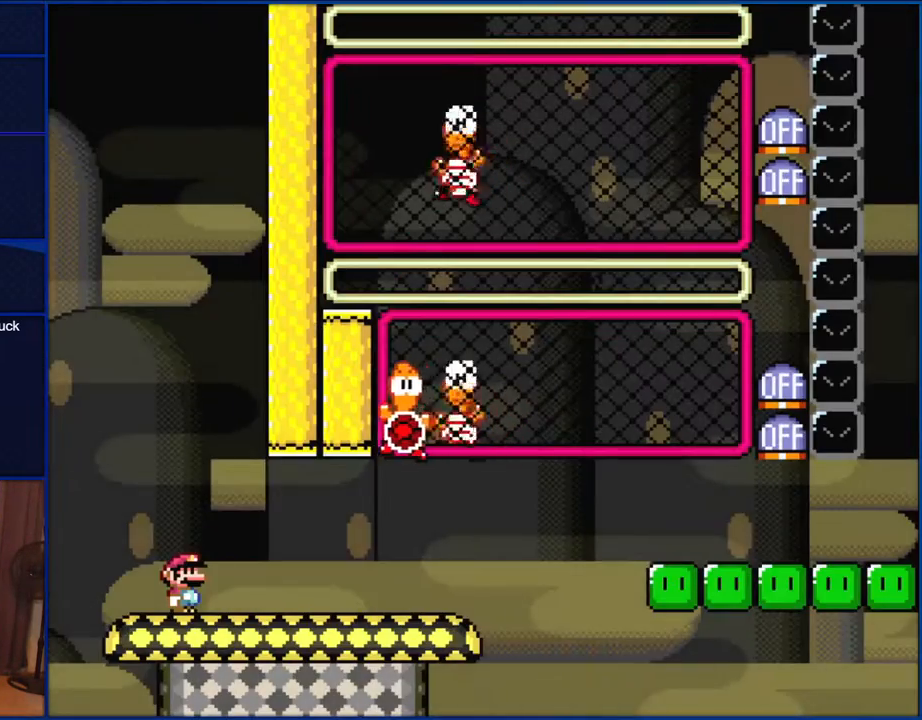
{"buttons": ["Y", "DPAD_RIGHT"], "events": [[217, "DPAD_RIGHT", "down"]]}
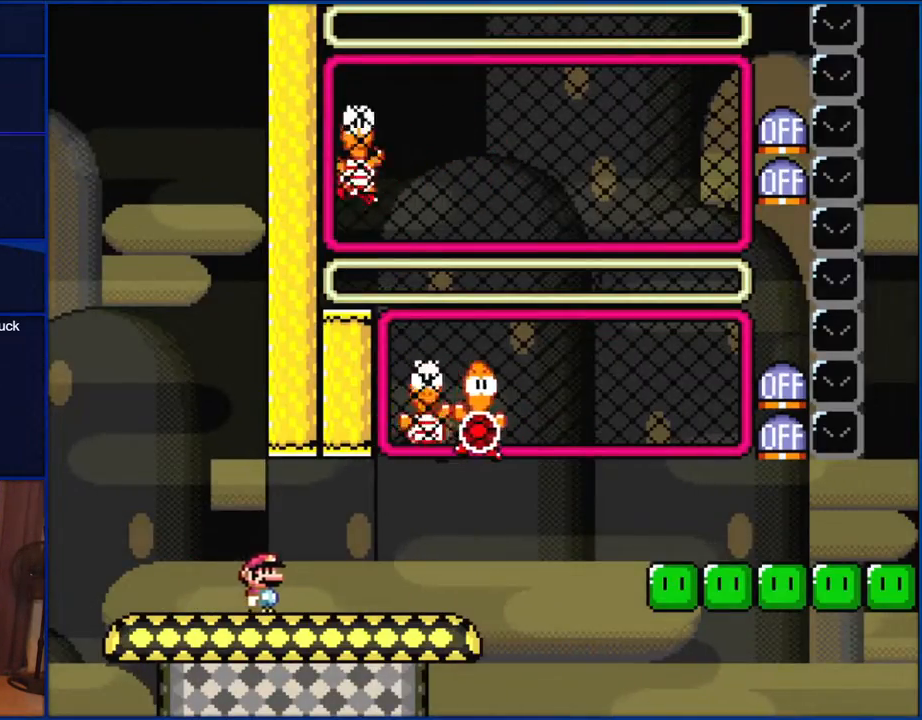
{"buttons": ["B", "Y", "DPAD_LEFT"], "events": [[367, "B", "down"], [417, "DPAD_RIGHT", "up"], [450, "DPAD_LEFT", "down"]]}
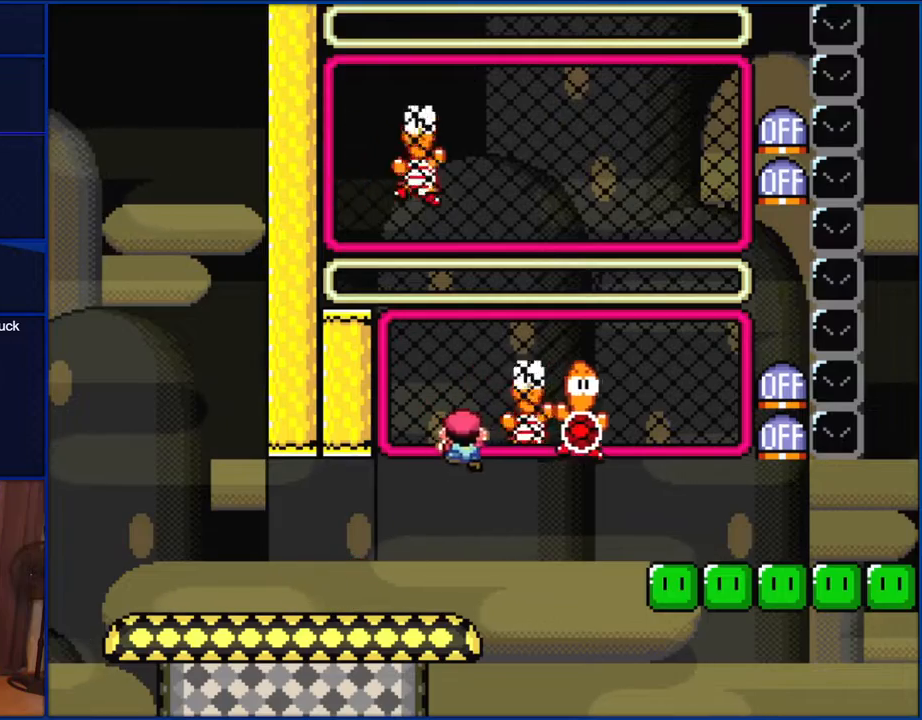
{"buttons": ["Y"], "events": [[33, "DPAD_LEFT", "up"], [33, "DPAD_RIGHT", "down"], [33, "DPAD_UP", "down"], [67, "DPAD_UP", "up"], [367, "B", "up"], [417, "DPAD_RIGHT", "up"]]}
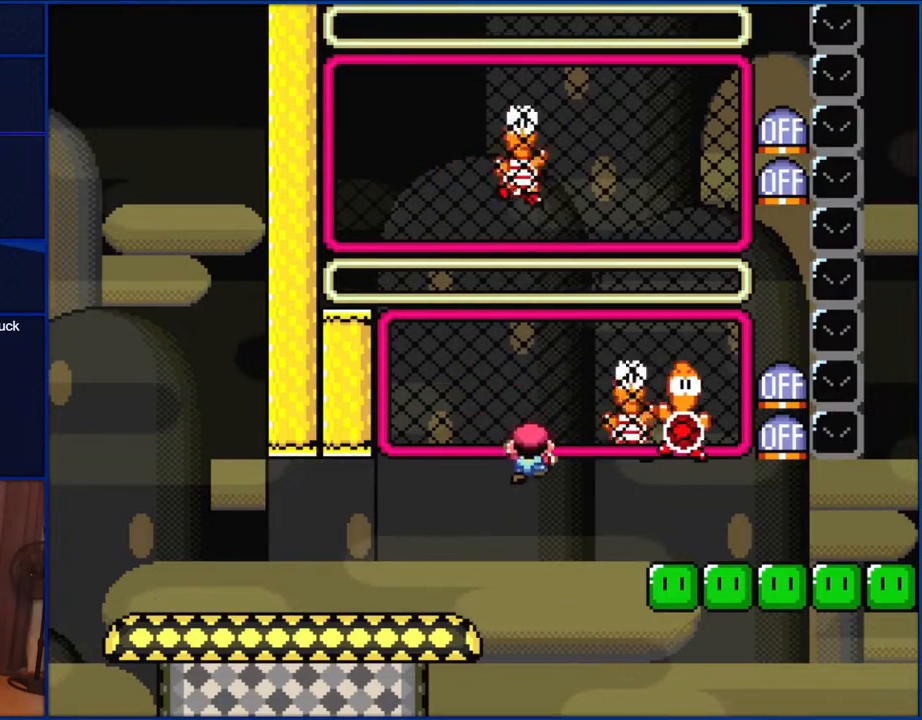
{"buttons": ["Y"], "events": [[33, "DPAD_DOWN", "down"], [333, "DPAD_DOWN", "up"]]}
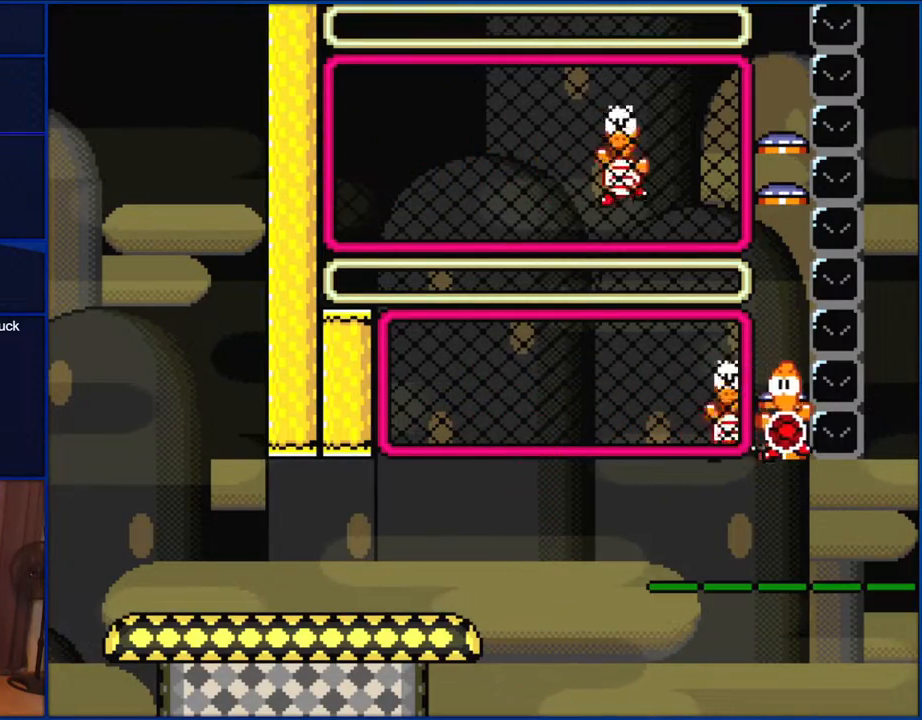
{"buttons": ["Y"], "events": []}
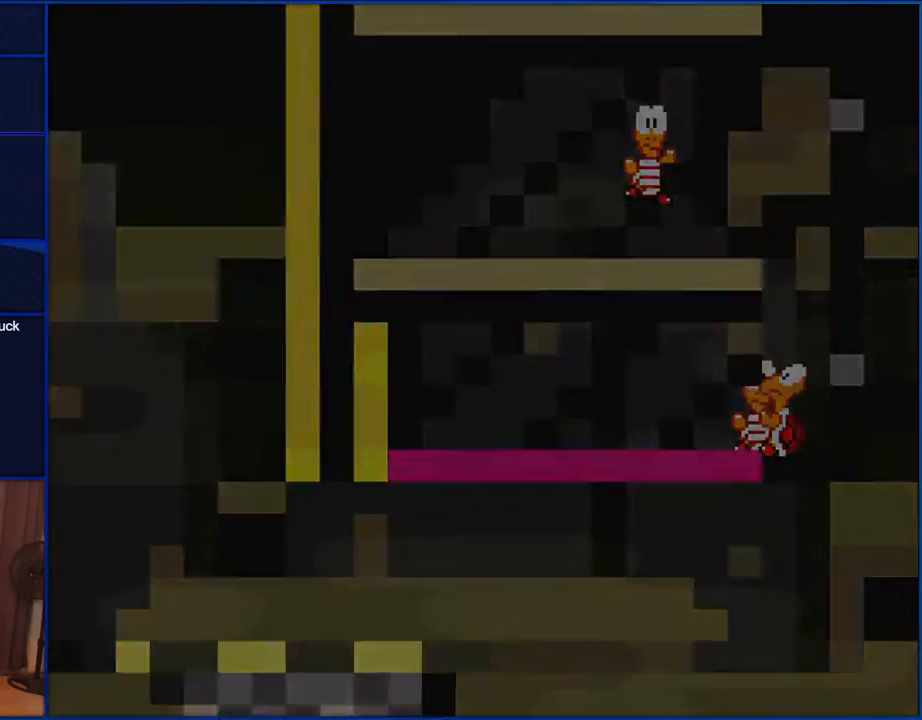
{"buttons": ["Y"], "events": []}
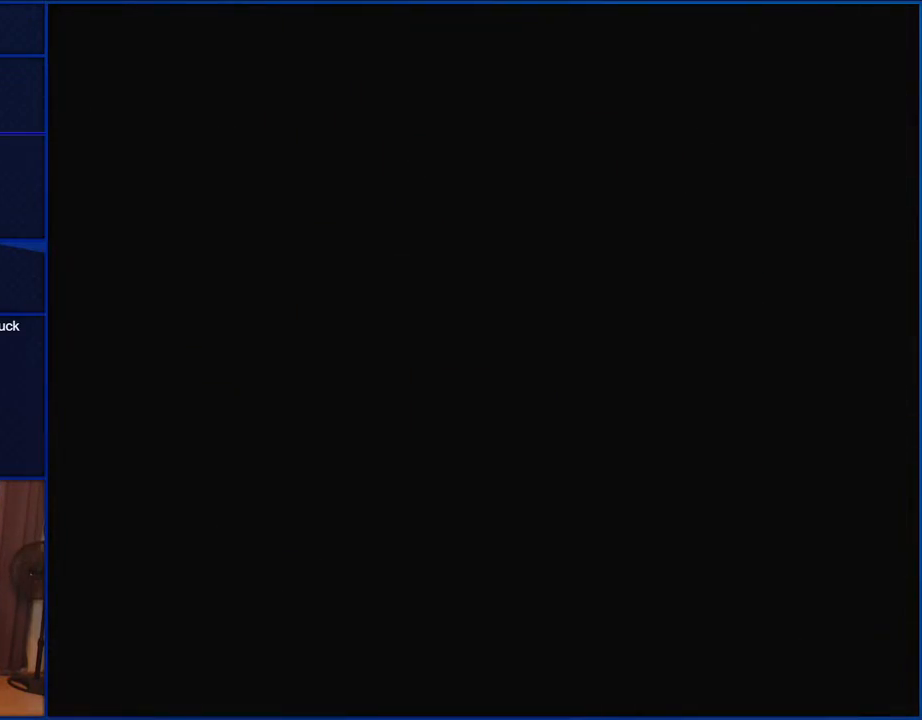
{"buttons": ["Y"], "events": []}
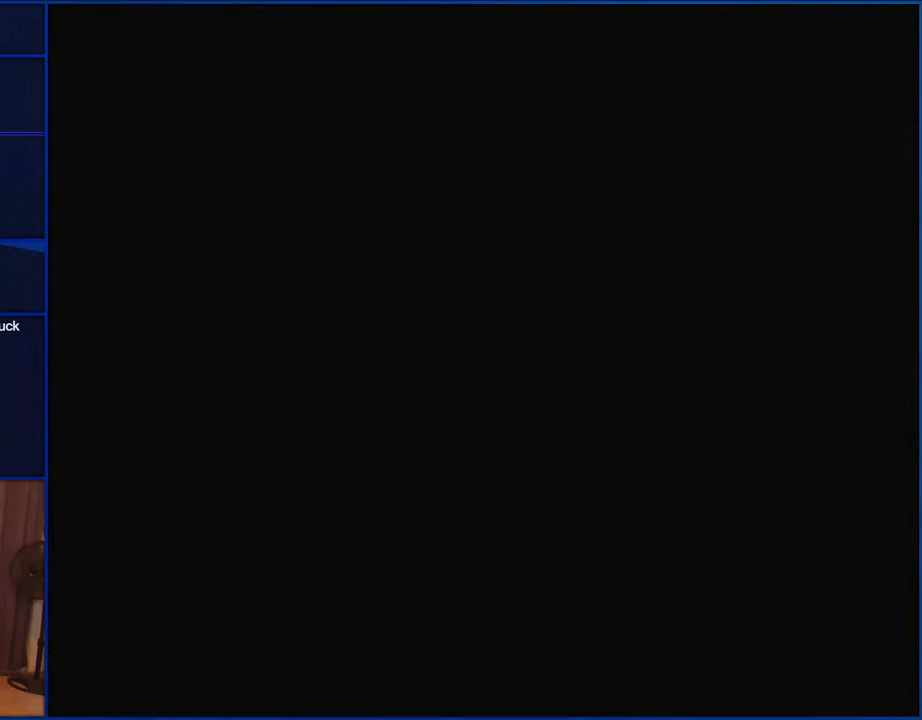
{"buttons": ["Y"], "events": []}
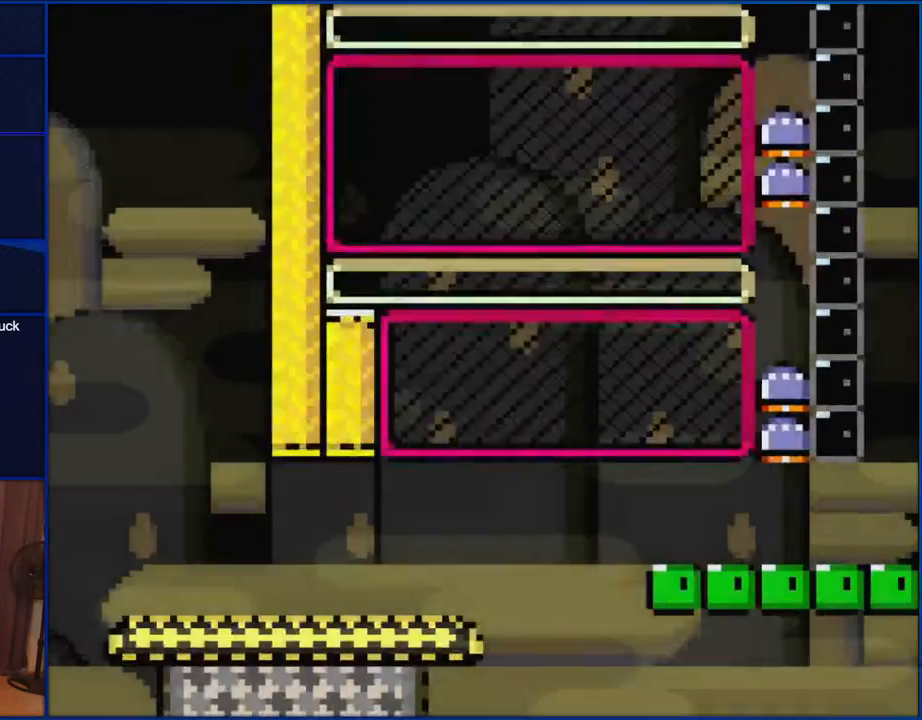
{"buttons": ["Y", "DPAD_RIGHT"], "events": [[333, "DPAD_RIGHT", "down"]]}
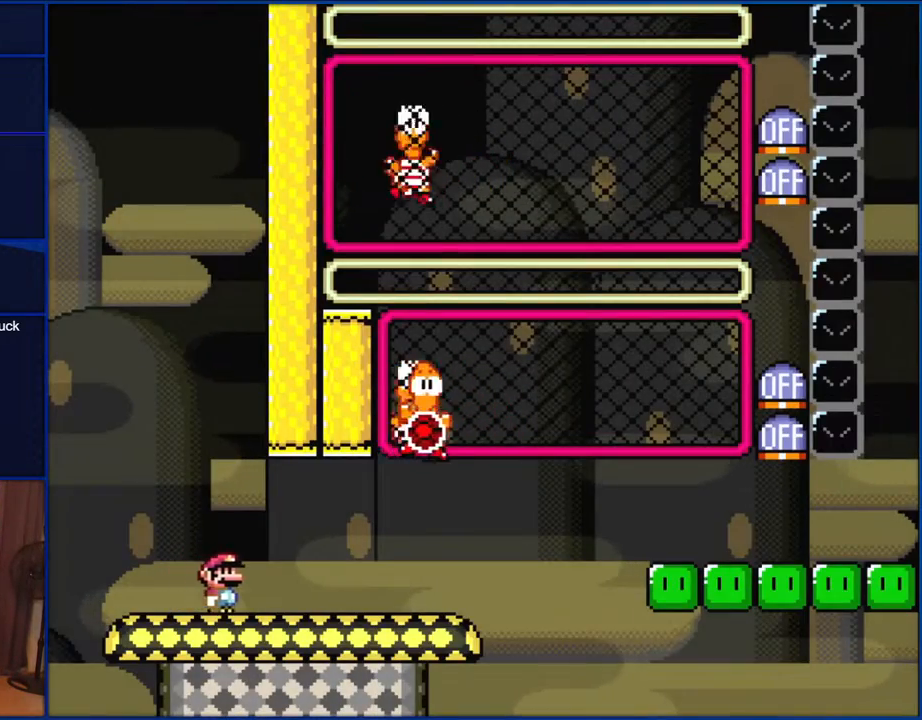
{"buttons": ["Y", "DPAD_RIGHT"], "events": []}
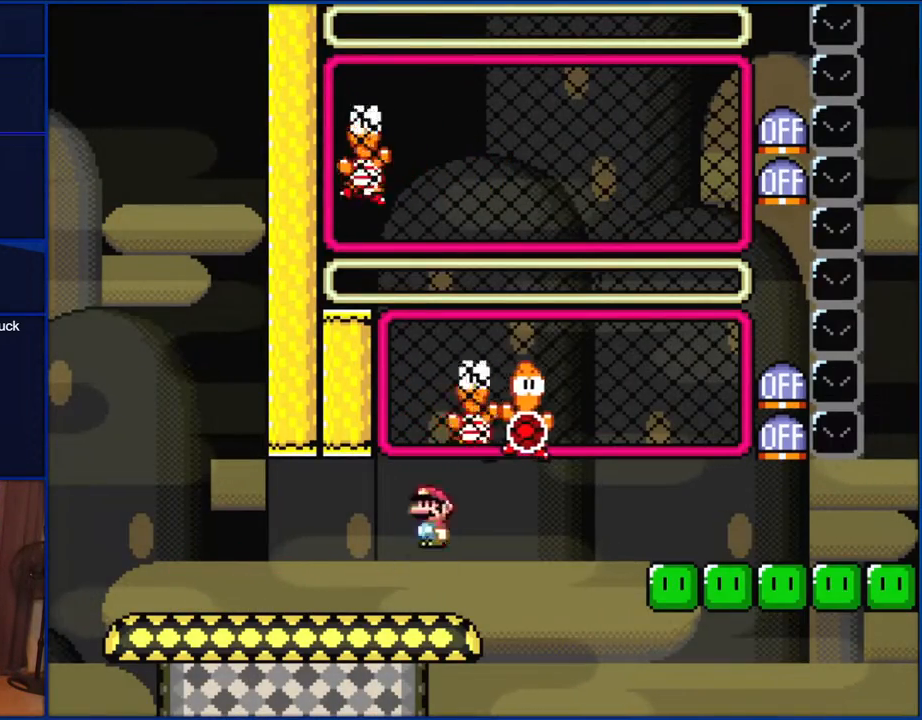
{"buttons": ["B", "Y", "DPAD_RIGHT"], "events": [[17, "B", "down"], [17, "DPAD_RIGHT", "up"], [67, "DPAD_LEFT", "down"], [133, "DPAD_LEFT", "up"], [167, "DPAD_RIGHT", "down"]]}
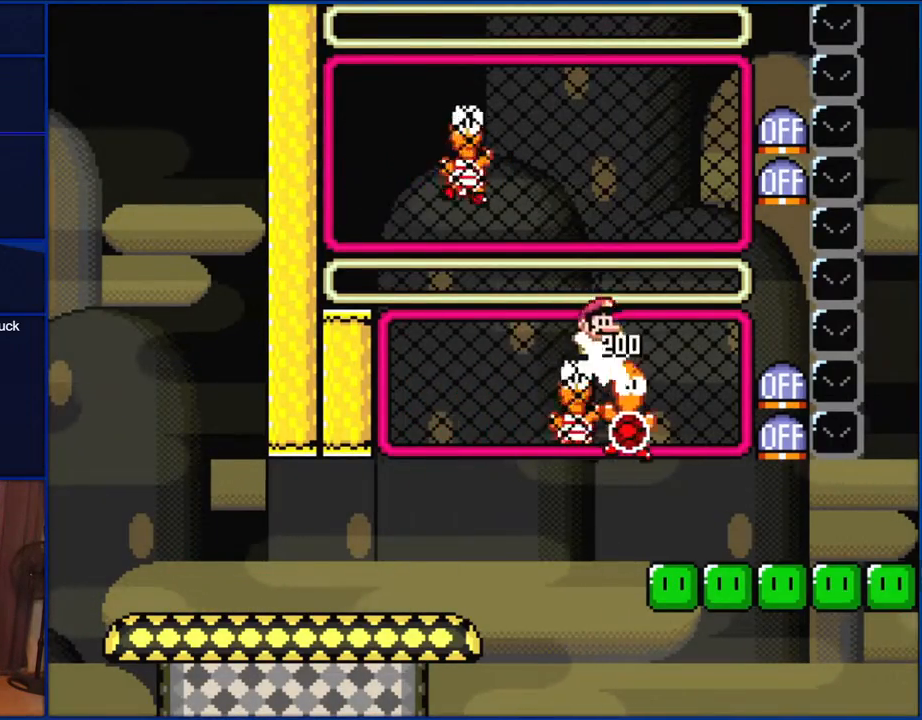
{"buttons": ["DPAD_UP"], "events": [[17, "B", "up"], [100, "DPAD_RIGHT", "up"], [200, "DPAD_LEFT", "down"], [333, "DPAD_LEFT", "up"], [467, "Y", "up"], [500, "DPAD_UP", "down"]]}
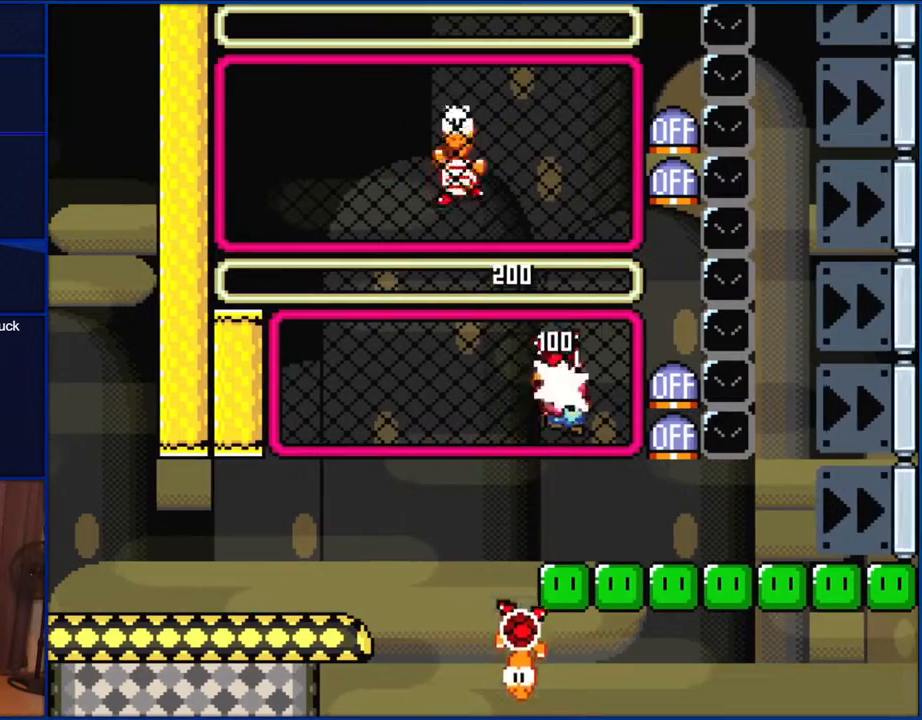
{"buttons": [], "events": [[33, "Y", "down"], [100, "DPAD_UP", "up"], [117, "Y", "up"], [267, "B", "down"], [500, "B", "up"]]}
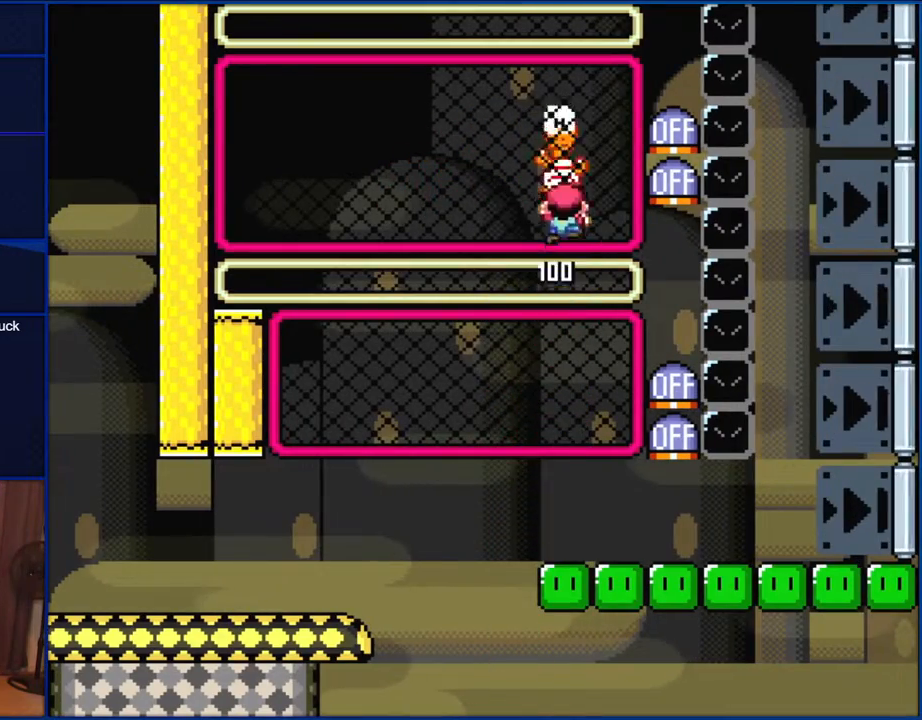
{"buttons": ["Y", "DPAD_LEFT"], "events": [[67, "DPAD_UP", "down"], [133, "Y", "down"], [150, "DPAD_UP", "up"], [300, "DPAD_LEFT", "down"], [333, "B", "down"], [417, "B", "up"]]}
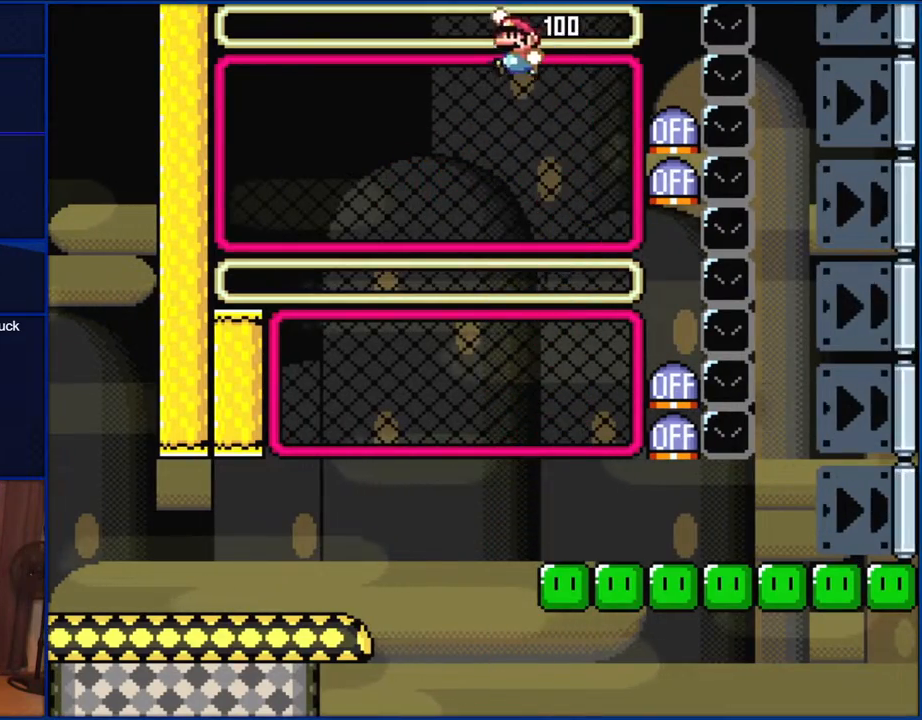
{"buttons": ["B", "Y", "DPAD_RIGHT"], "events": [[200, "DPAD_LEFT", "up"], [300, "DPAD_RIGHT", "down"], [333, "B", "down"]]}
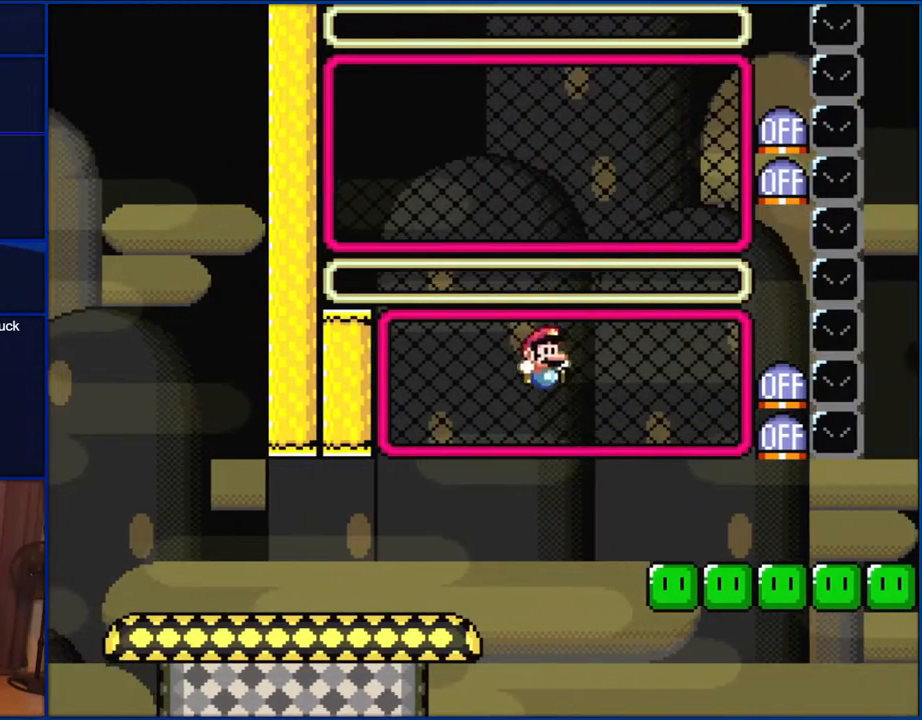
{"buttons": ["B", "Y", "DPAD_RIGHT"], "events": []}
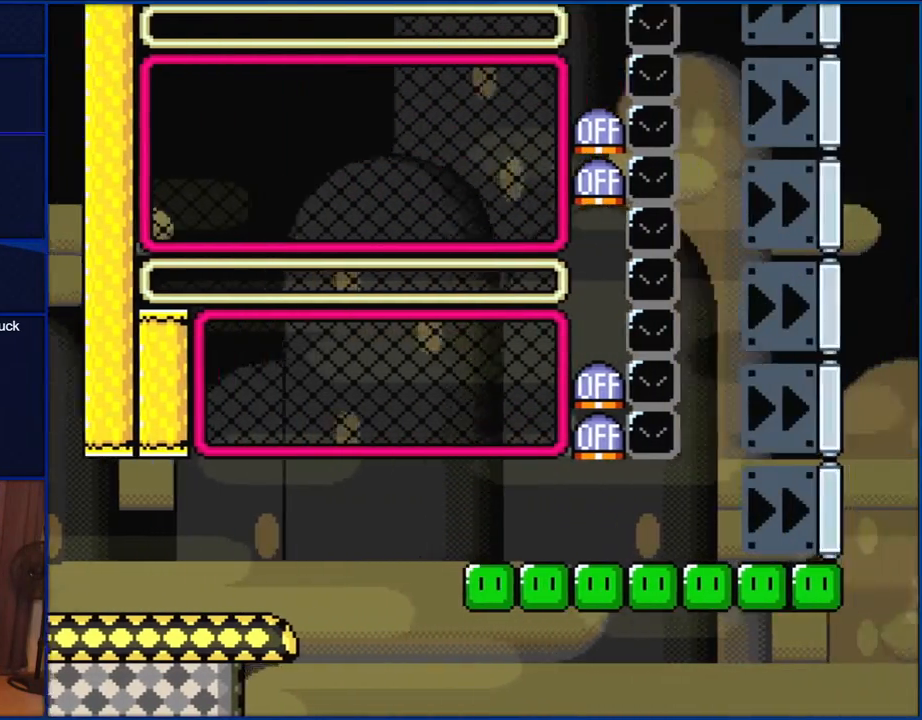
{"buttons": ["Y"], "events": [[117, "B", "up"], [150, "DPAD_RIGHT", "up"]]}
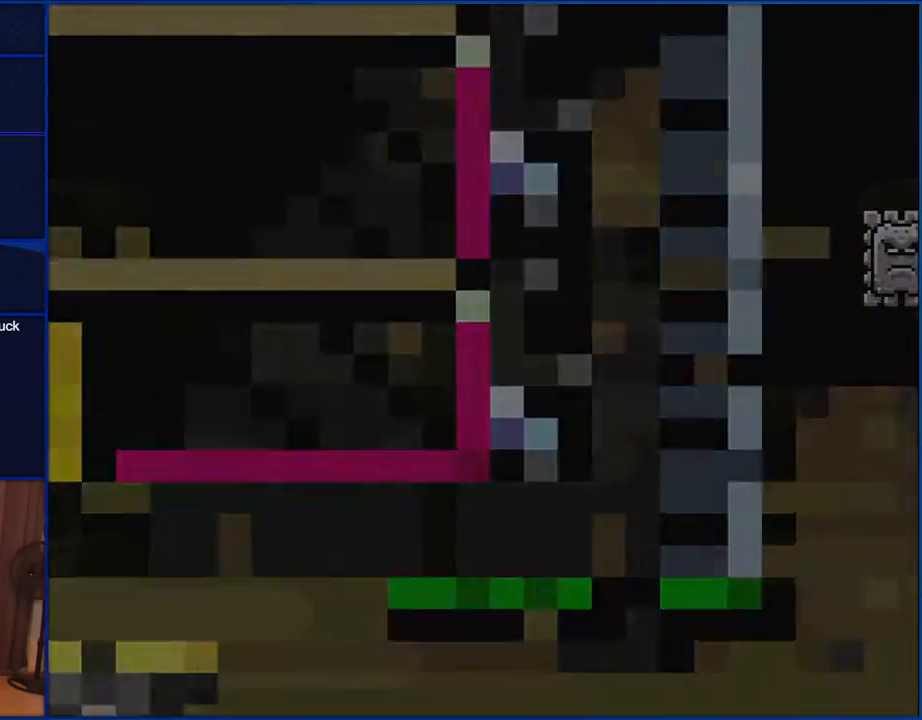
{"buttons": [], "events": [[67, "Y", "up"]]}